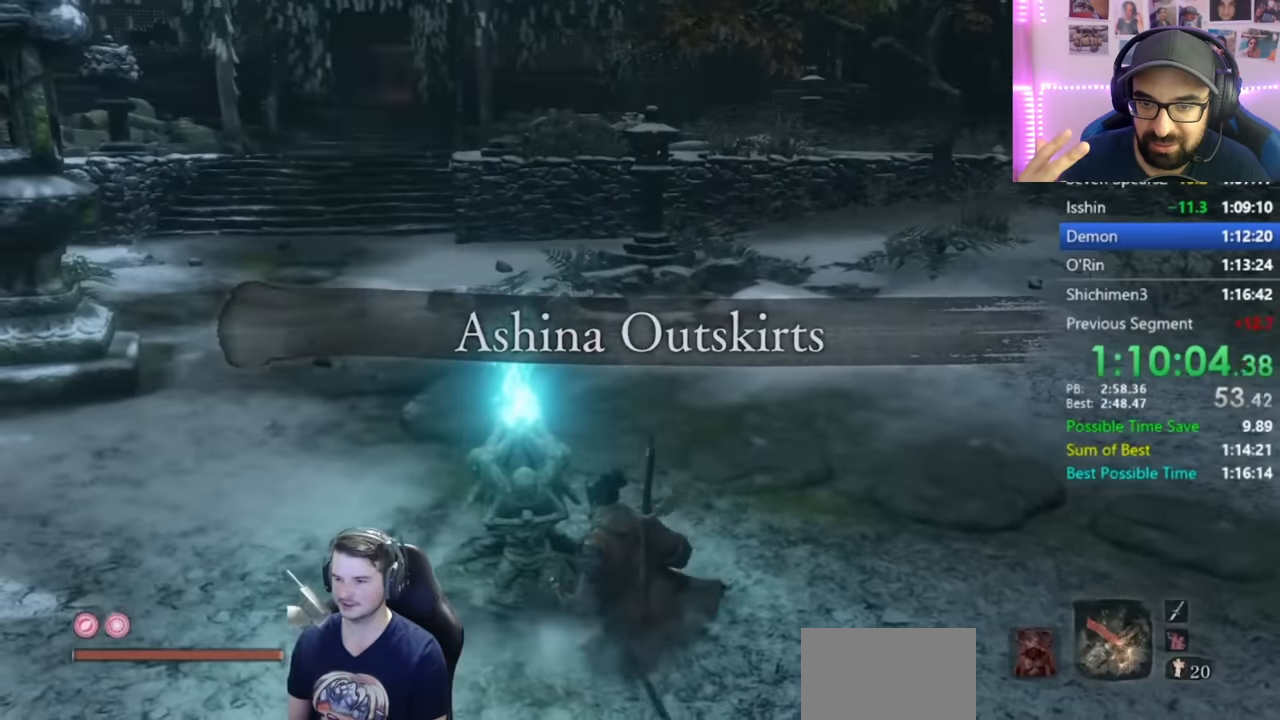
Gameplay with a controller (Xbox layout); each line is a JSON object with the inputs held at the frame after it. "events" lists button and stick changes between this image and that frame as [ms after this image, input, new state], when the widget could be followed in between.
{"buttons": [], "left_stick": "center", "right_stick": "center", "events": []}
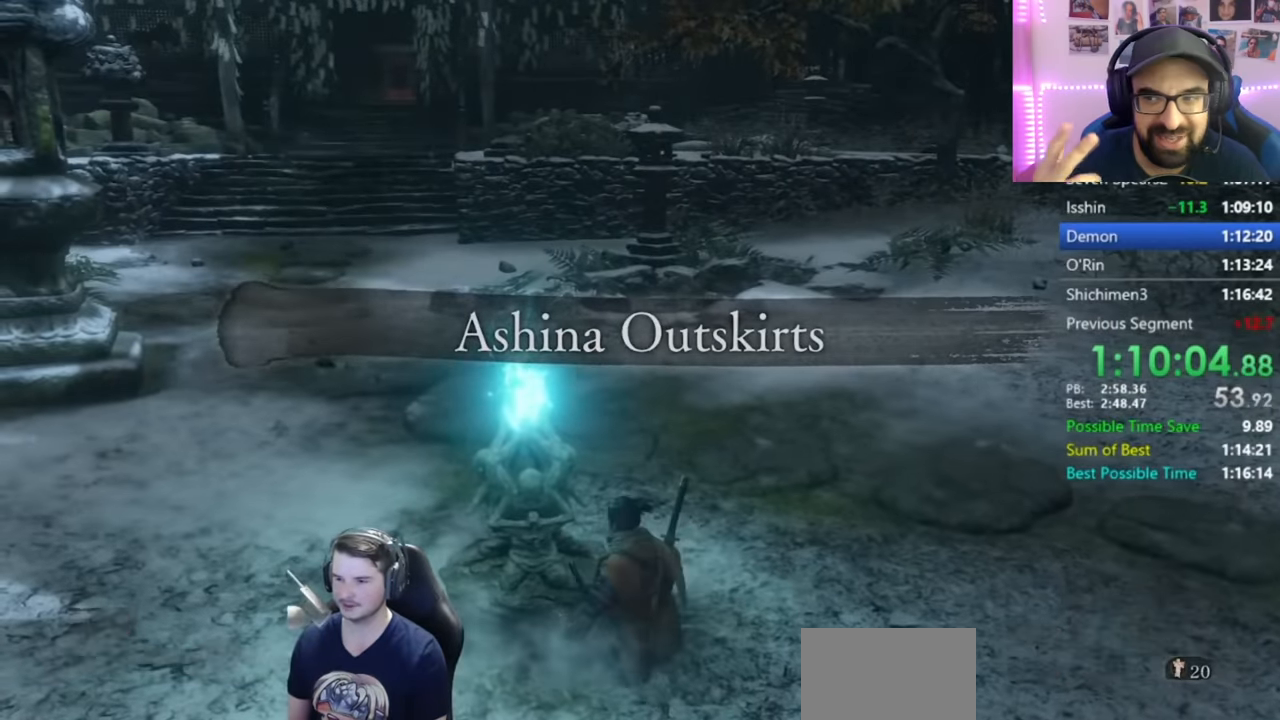
{"buttons": ["DPAD_UP"], "left_stick": "center", "right_stick": "center", "events": [[317, "DPAD_UP", "down"], [417, "DPAD_UP", "up"], [484, "DPAD_UP", "down"]]}
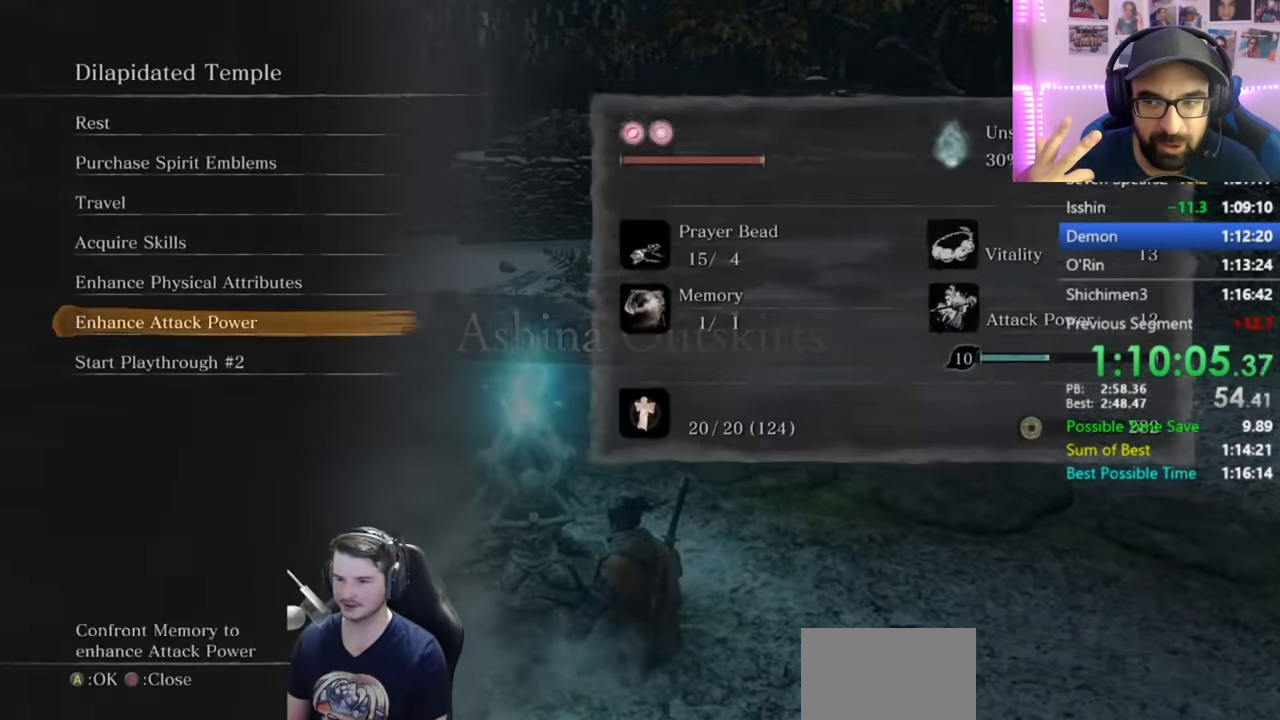
{"buttons": ["A"], "left_stick": "center", "right_stick": "center", "events": [[50, "A", "down"], [50, "DPAD_UP", "up"], [117, "A", "up"], [167, "A", "down"], [250, "A", "up"], [334, "A", "down"], [417, "A", "up"], [484, "A", "down"]]}
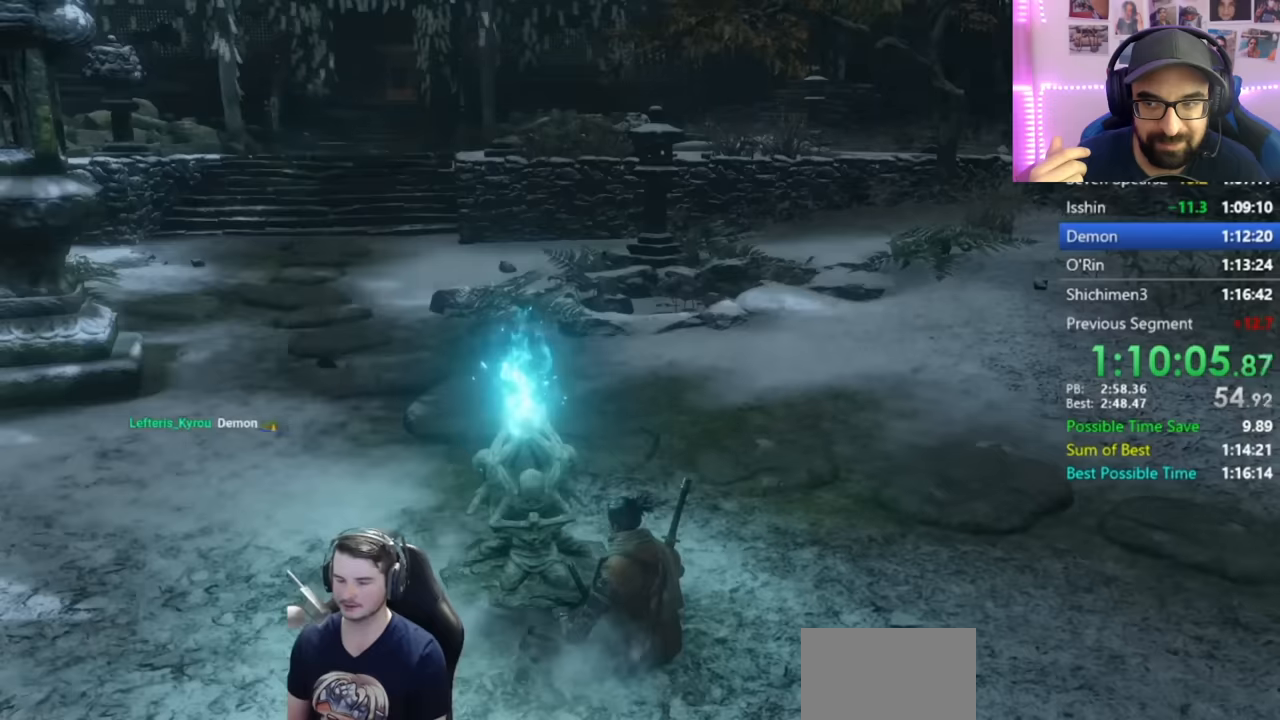
{"buttons": ["A"], "left_stick": "center", "right_stick": "center", "events": [[83, "A", "up"], [150, "A", "down"], [283, "A", "up"], [333, "A", "down"], [450, "A", "up"], [500, "A", "down"]]}
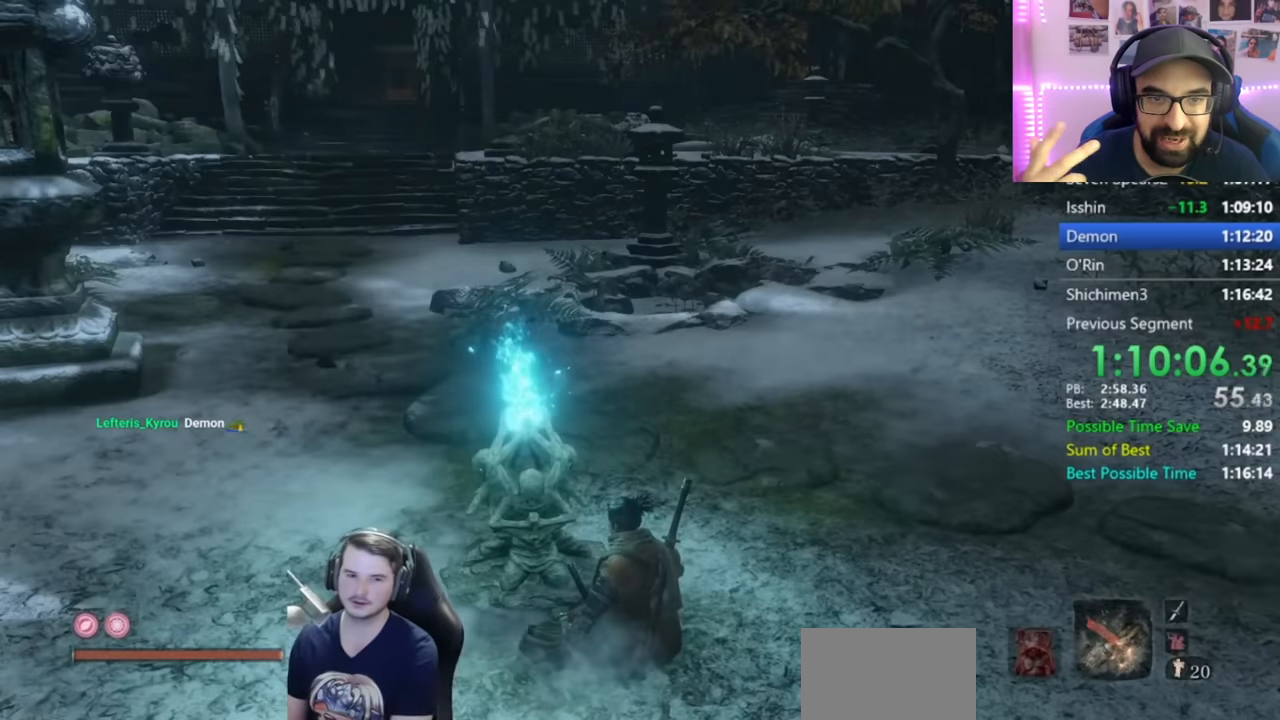
{"buttons": ["A"], "left_stick": "center", "right_stick": "center", "events": [[150, "A", "up"], [217, "A", "down"], [351, "A", "up"], [384, "A", "down"]]}
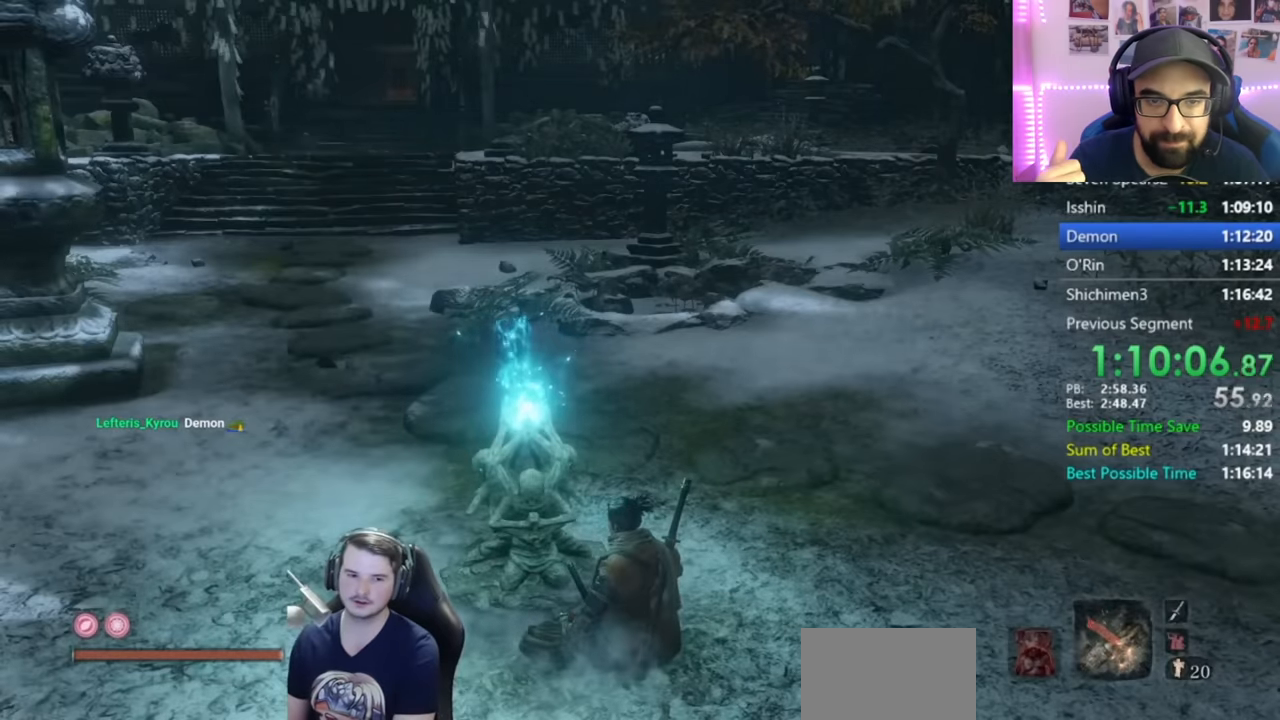
{"buttons": [], "left_stick": "center", "right_stick": "center", "events": [[16, "A", "up"], [83, "A", "down"], [183, "A", "up"], [250, "A", "down"], [317, "A", "up"], [383, "A", "down"], [484, "A", "up"]]}
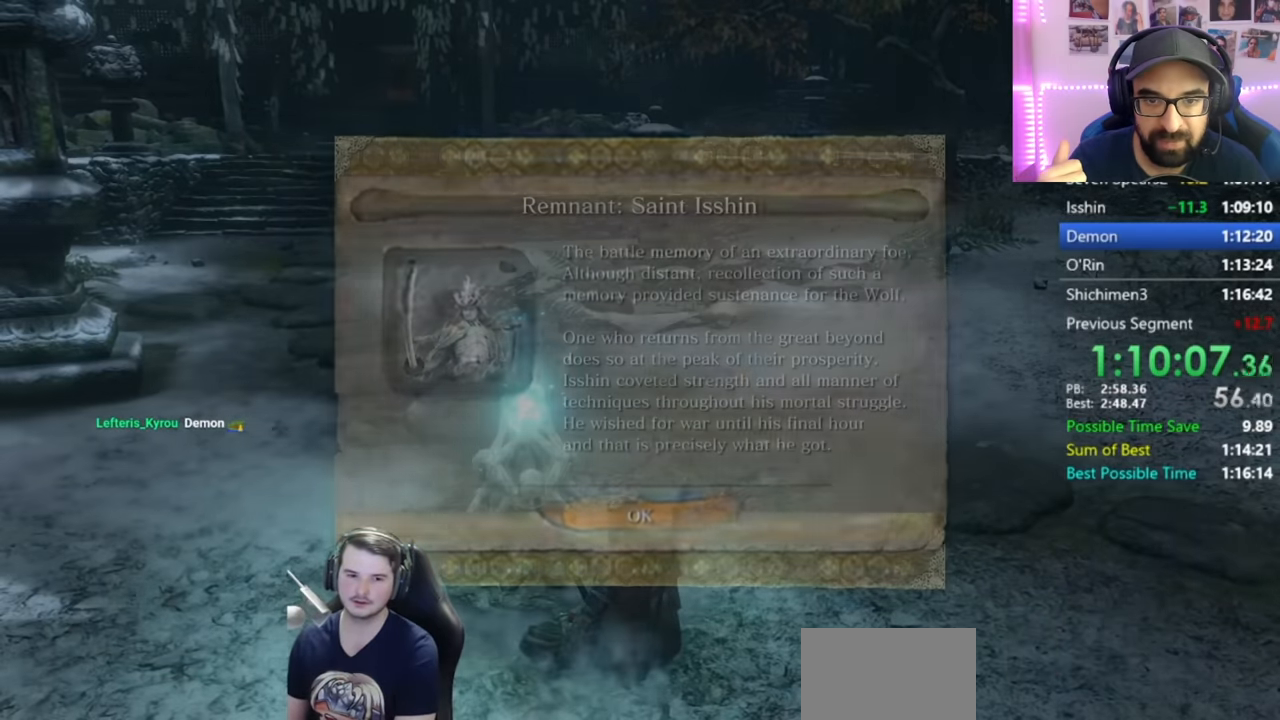
{"buttons": [], "left_stick": "center", "right_stick": "center", "events": [[50, "A", "down"], [150, "A", "up"], [217, "A", "down"], [351, "A", "up"]]}
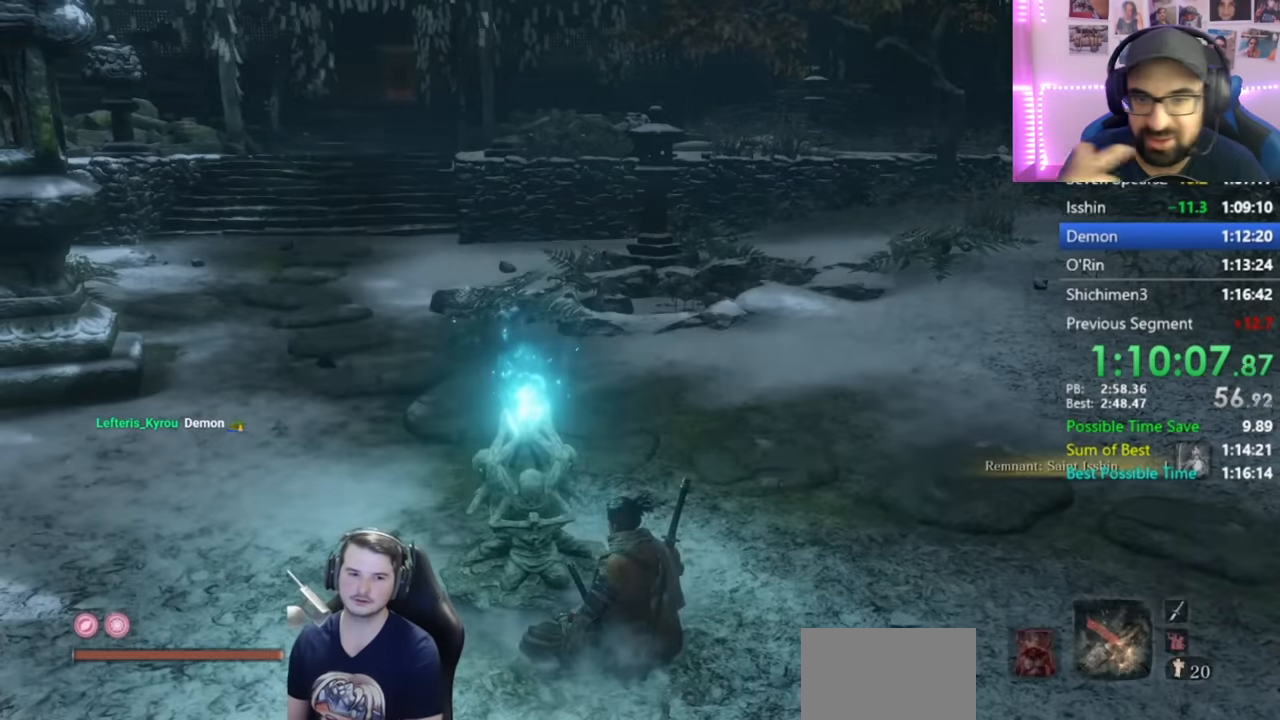
{"buttons": [], "left_stick": "center", "right_stick": "center", "events": []}
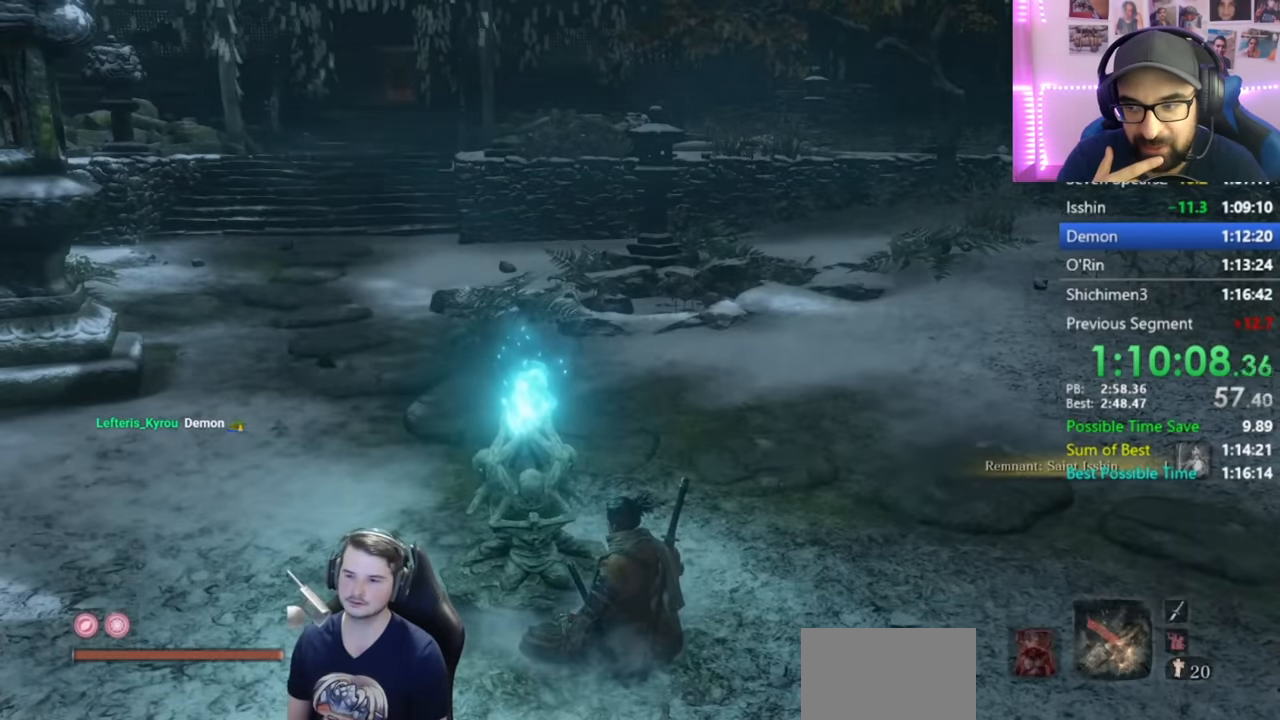
{"buttons": [], "left_stick": "center", "right_stick": "center", "events": []}
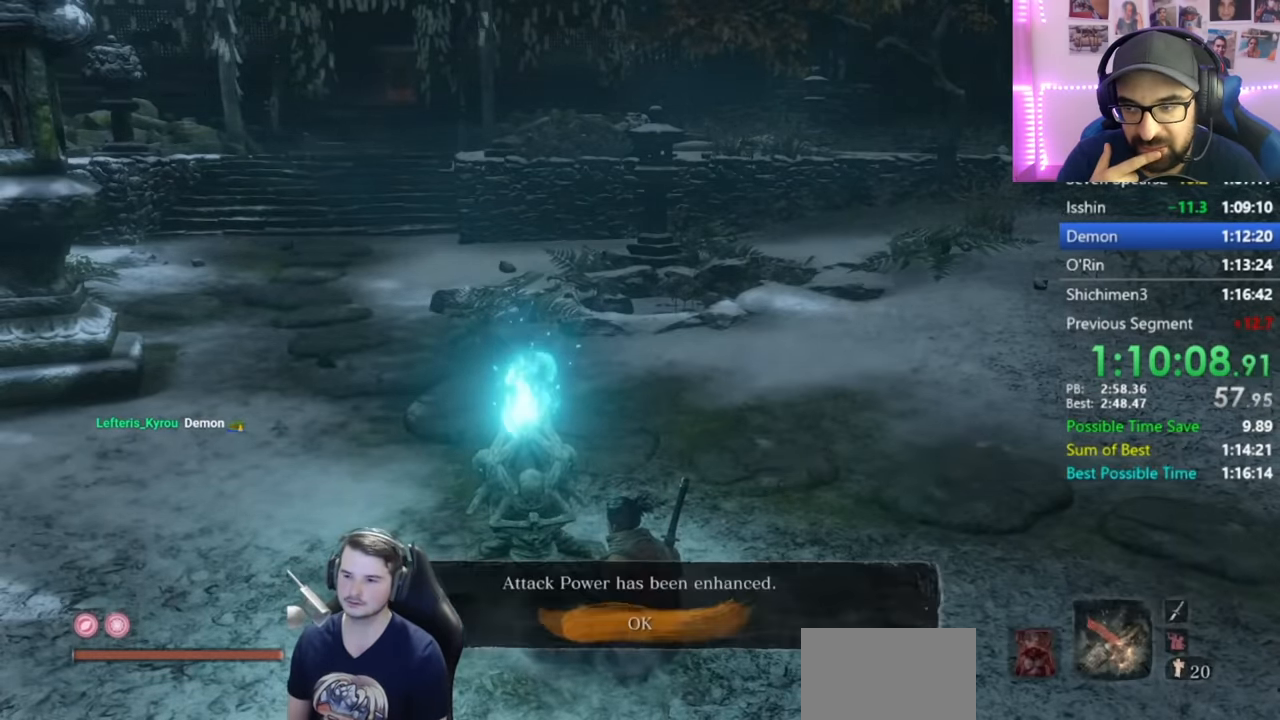
{"buttons": ["DPAD_DOWN"], "left_stick": "center", "right_stick": "center", "events": [[66, "A", "down"], [167, "A", "up"], [467, "DPAD_DOWN", "down"]]}
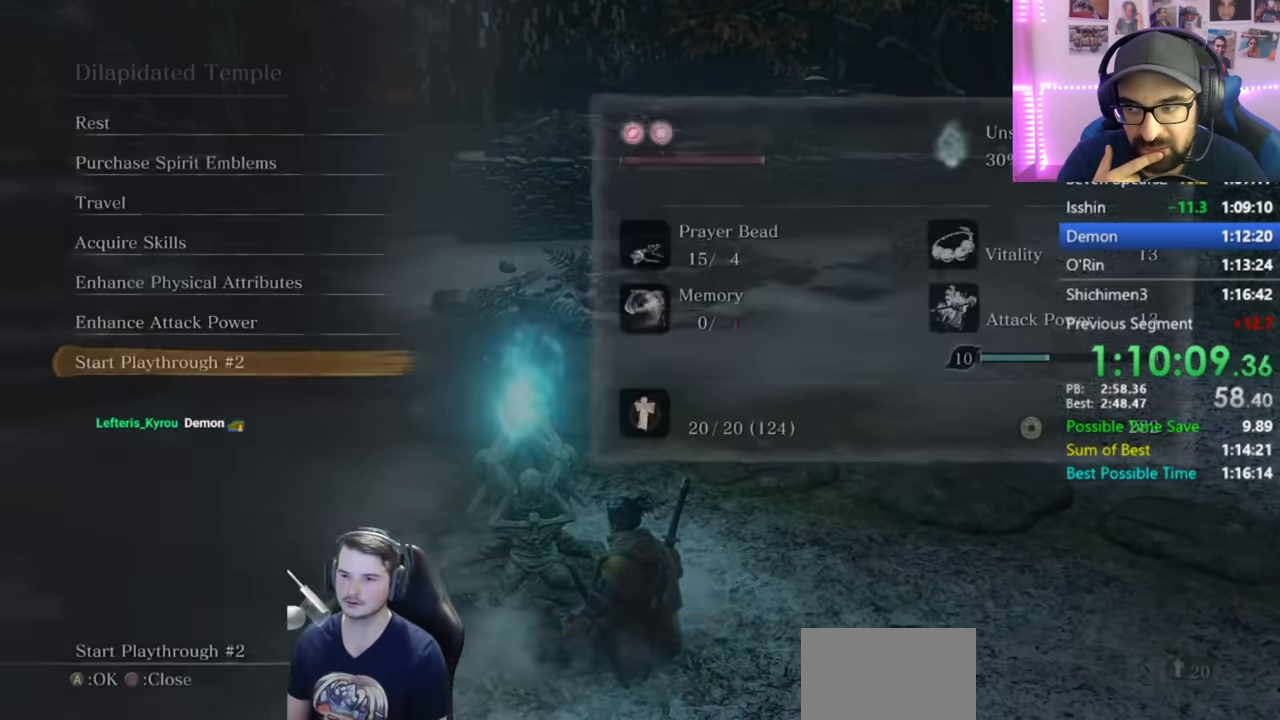
{"buttons": ["DPAD_DOWN"], "left_stick": "center", "right_stick": "center", "events": [[34, "DPAD_DOWN", "up"], [134, "DPAD_DOWN", "down"], [200, "DPAD_DOWN", "up"], [301, "DPAD_DOWN", "down"], [384, "DPAD_DOWN", "up"], [434, "DPAD_DOWN", "down"]]}
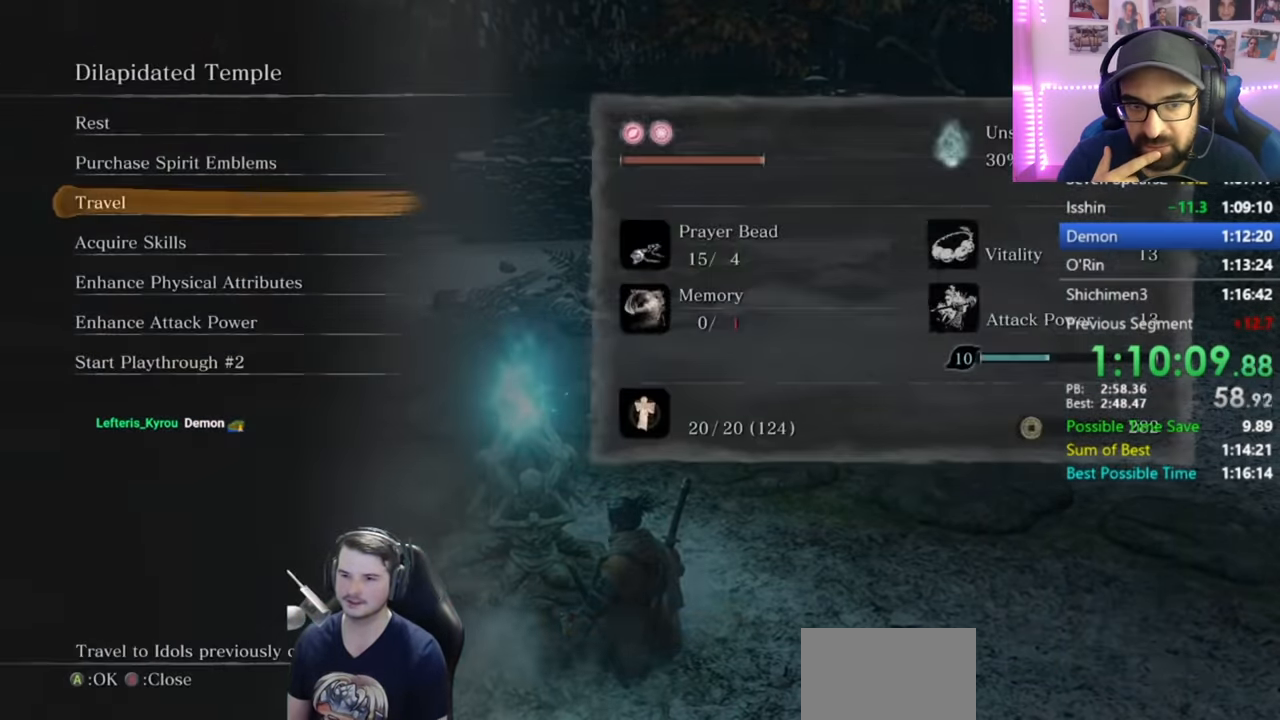
{"buttons": ["DPAD_UP"], "left_stick": "center", "right_stick": "center", "events": [[33, "A", "down"], [67, "DPAD_DOWN", "up"], [234, "A", "up"], [300, "DPAD_DOWN", "down"], [400, "DPAD_DOWN", "up"], [434, "A", "down"], [500, "A", "up"], [500, "DPAD_UP", "down"]]}
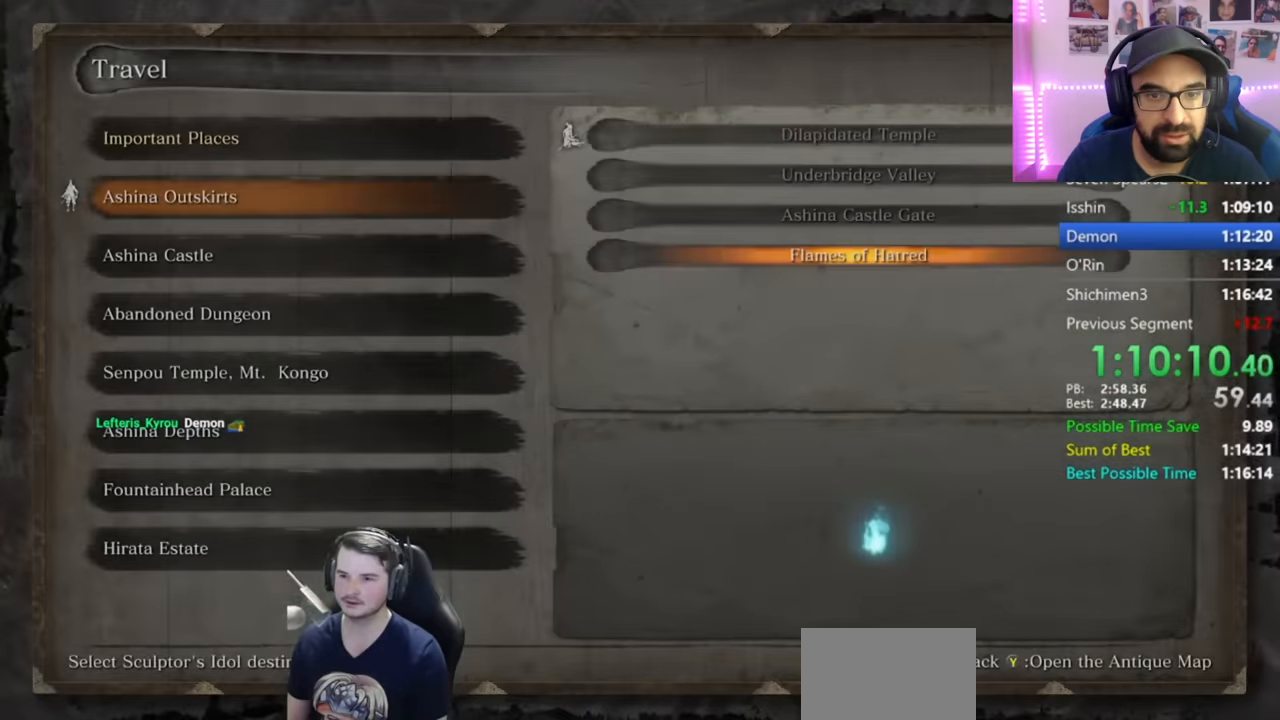
{"buttons": ["A"], "left_stick": "center", "right_stick": "center", "events": [[101, "A", "down"], [101, "DPAD_UP", "up"], [167, "A", "up"], [234, "A", "down"], [301, "A", "up"], [367, "A", "down"]]}
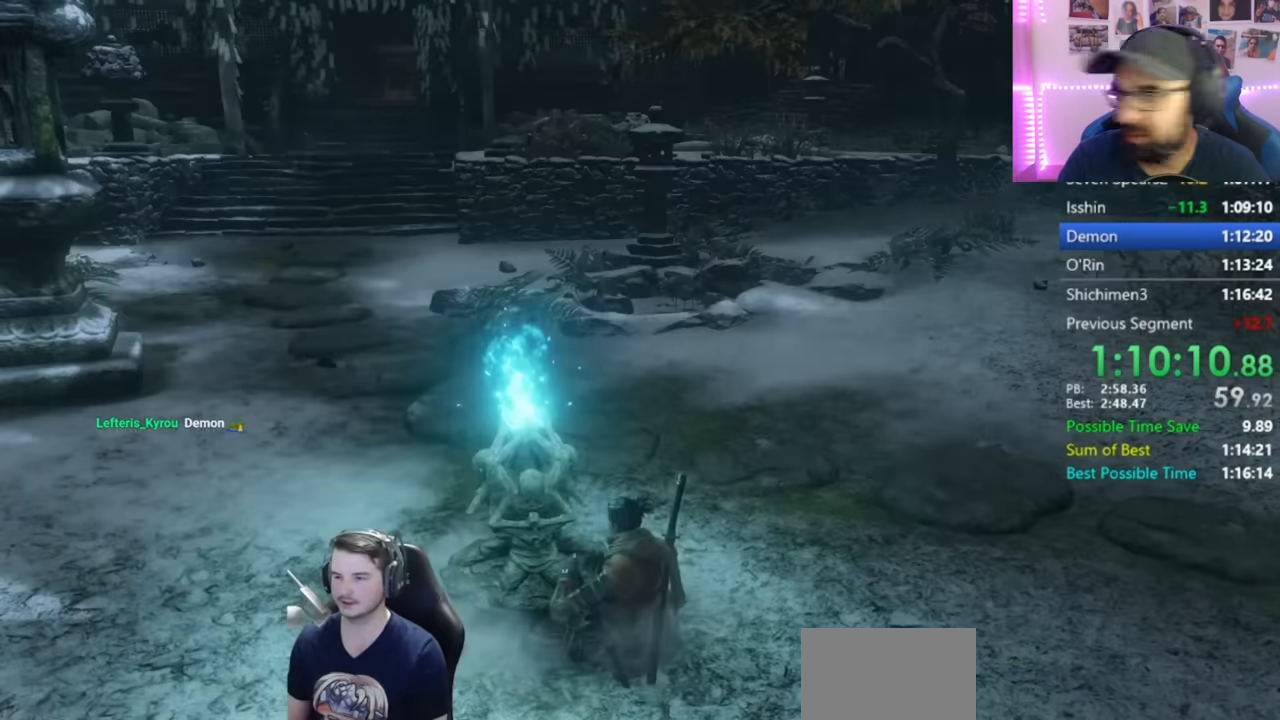
{"buttons": [], "left_stick": "center", "right_stick": "center", "events": [[17, "A", "up"]]}